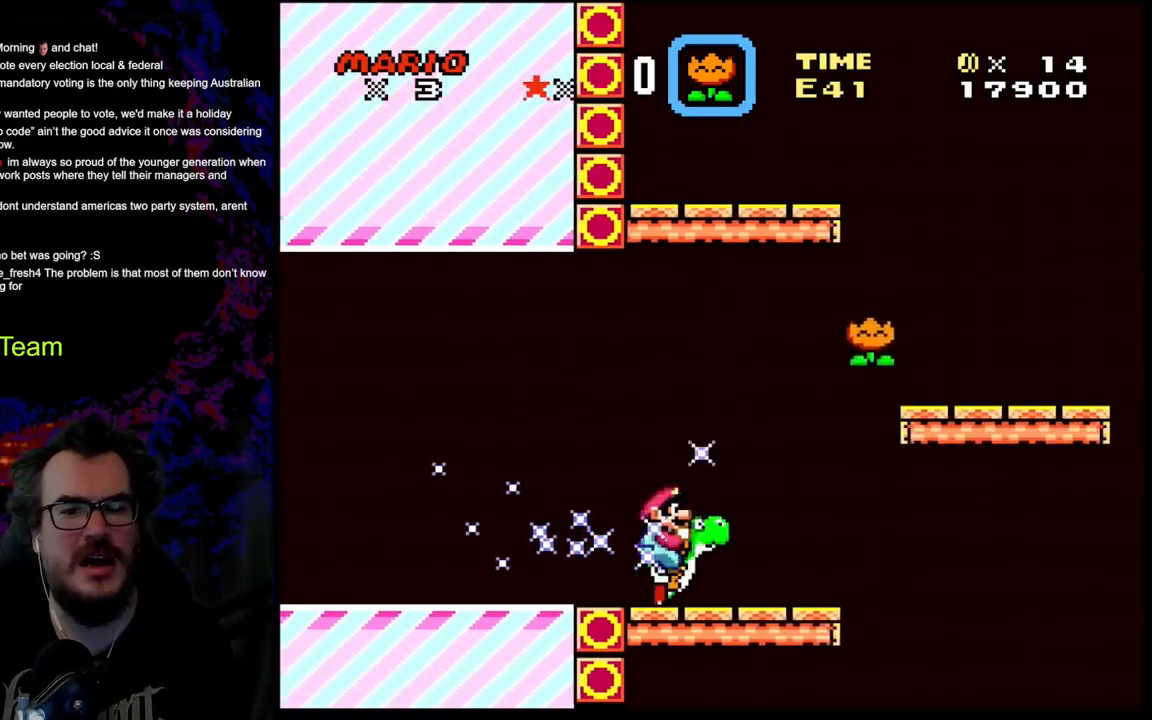
Gameplay with a controller (Nintendo layout); each line is a JSON object with the inputs held at the frame after it. "events" lists button and stick changes between this image and that frame as [ms after this image, input, new state], when the widget could be followed in between. Not read: L3 R3.
{"buttons": ["Y", "DPAD_RIGHT"], "events": [[50, "B", "down"], [483, "B", "up"]]}
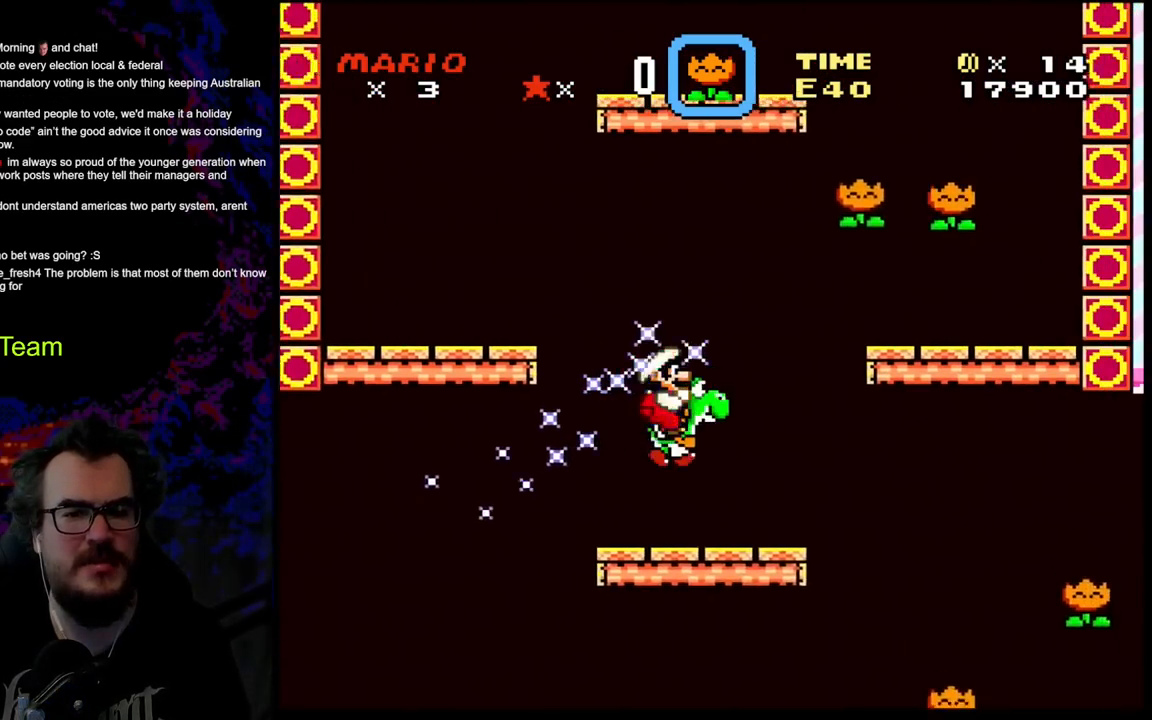
{"buttons": ["Y", "DPAD_LEFT"], "events": [[83, "DPAD_DOWN", "down"], [83, "DPAD_LEFT", "down"], [83, "DPAD_RIGHT", "up"], [100, "DPAD_DOWN", "up"]]}
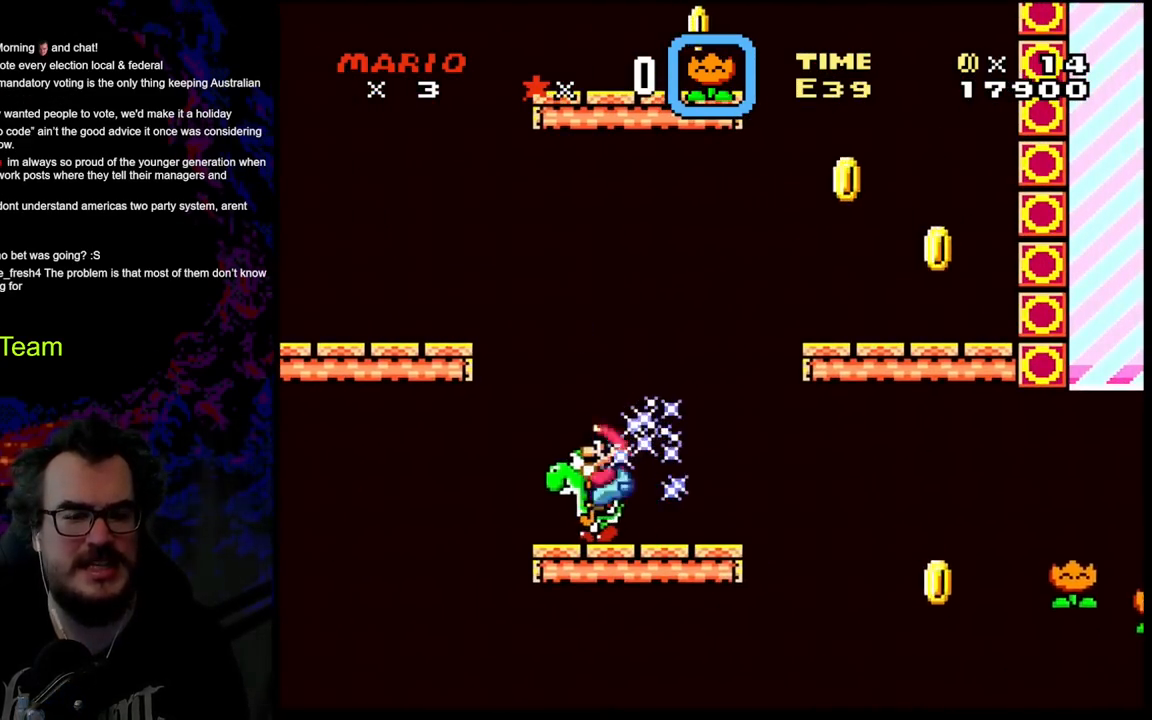
{"buttons": ["Y", "DPAD_LEFT"], "events": []}
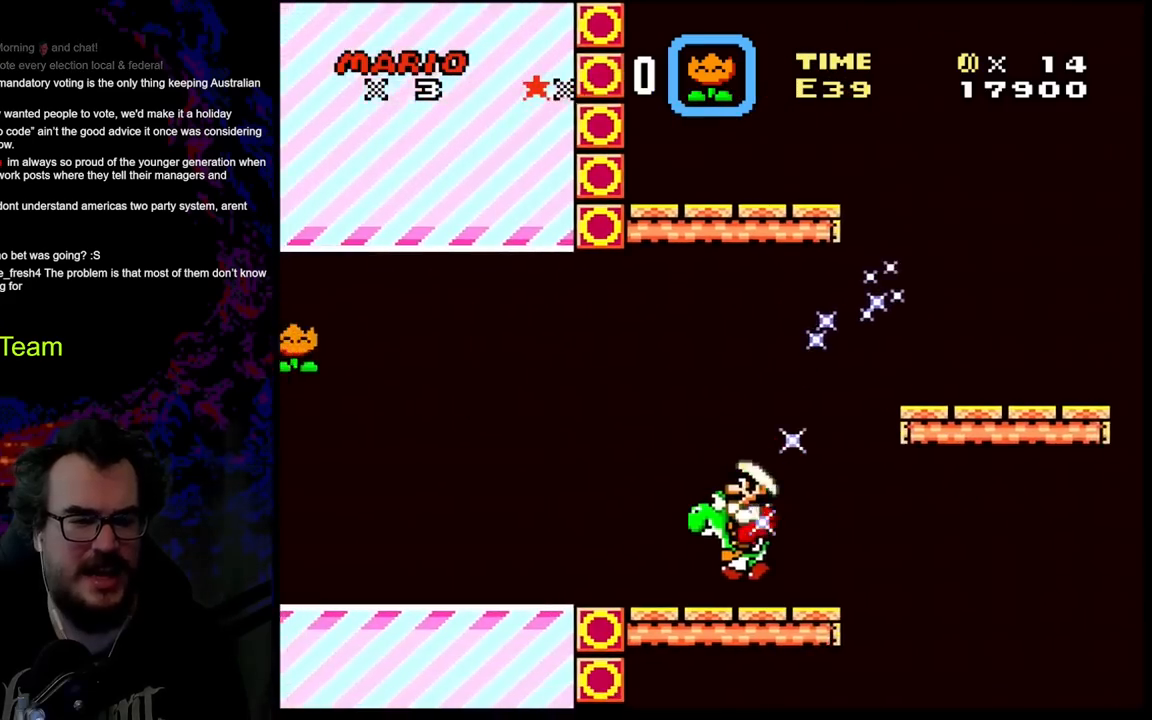
{"buttons": ["Y", "DPAD_LEFT"], "events": []}
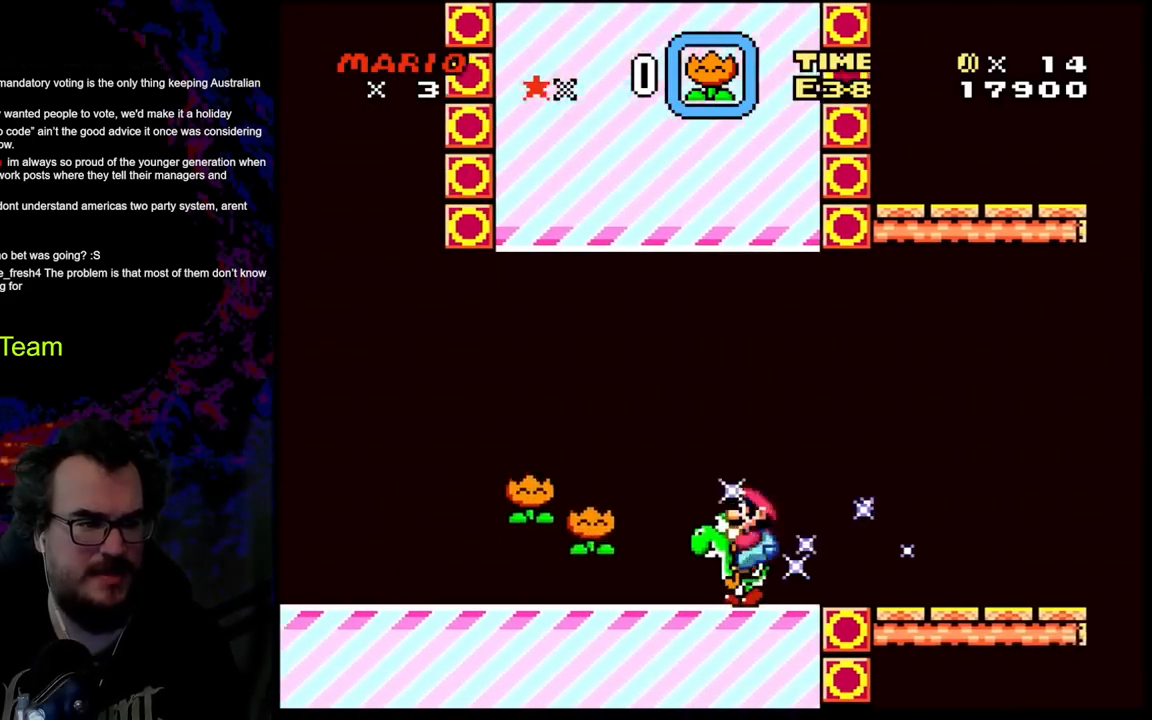
{"buttons": ["Y", "DPAD_LEFT"], "events": []}
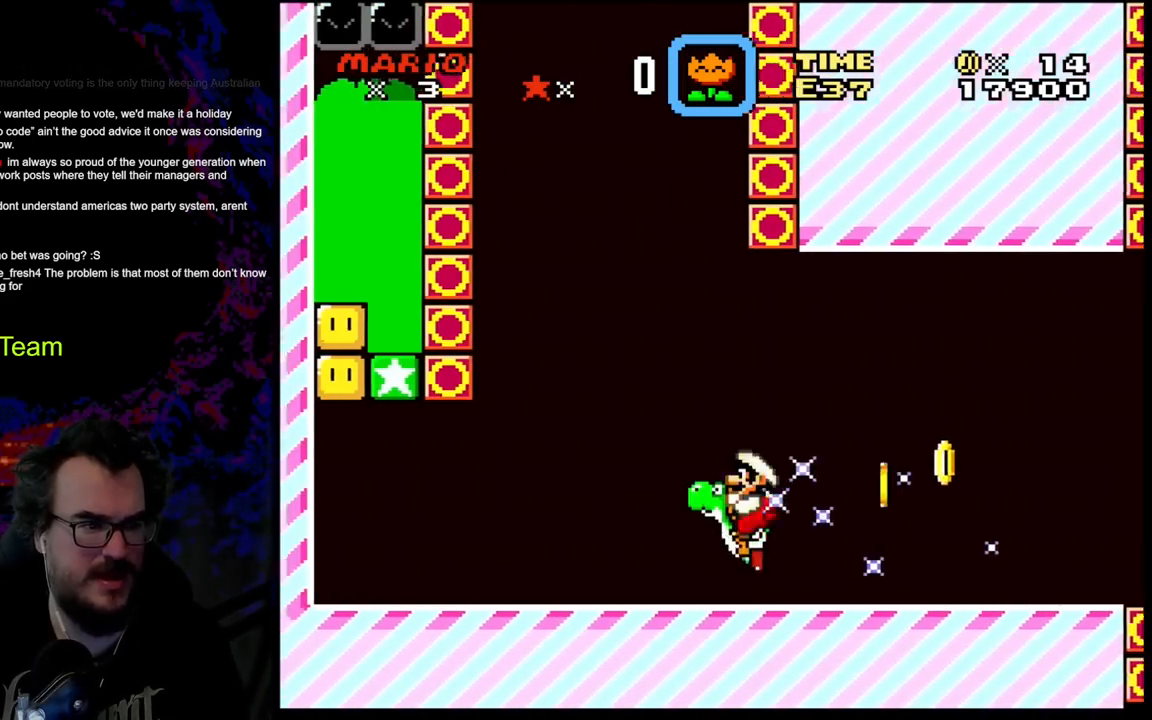
{"buttons": ["B", "Y", "DPAD_LEFT"], "events": [[17, "B", "down"], [333, "B", "up"], [483, "B", "down"]]}
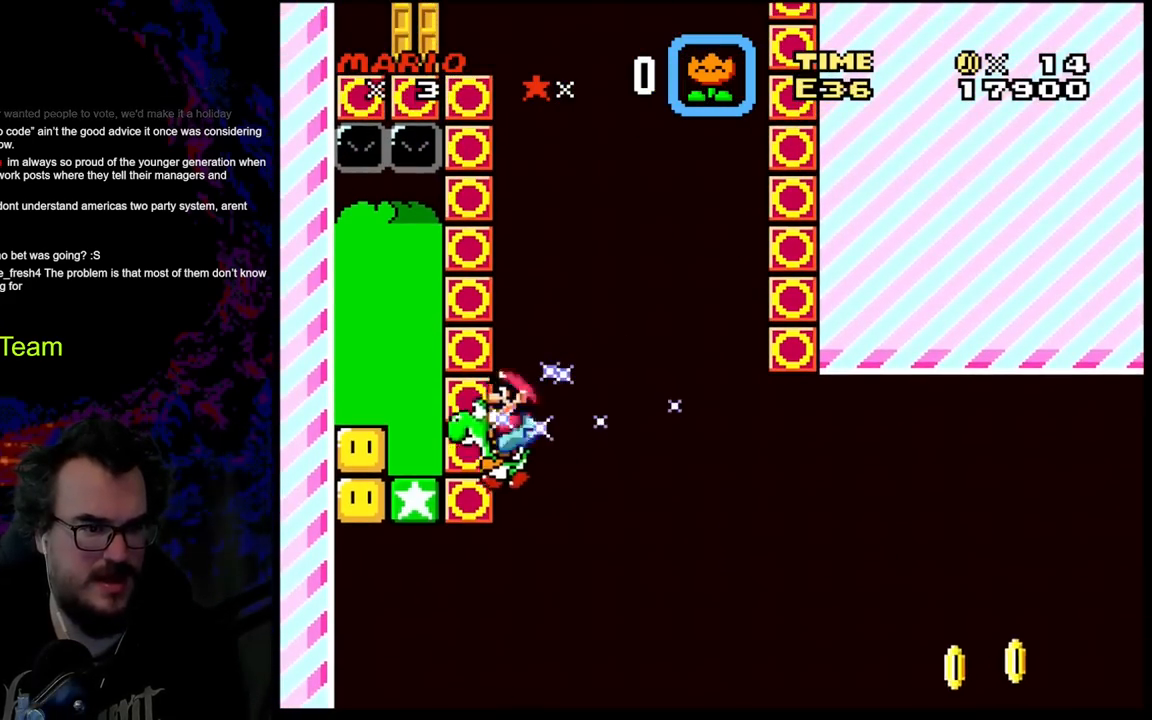
{"buttons": ["Y", "DPAD_RIGHT"], "events": [[167, "DPAD_DOWN", "down"], [167, "DPAD_LEFT", "up"], [167, "DPAD_RIGHT", "down"], [183, "DPAD_DOWN", "up"], [350, "B", "up"]]}
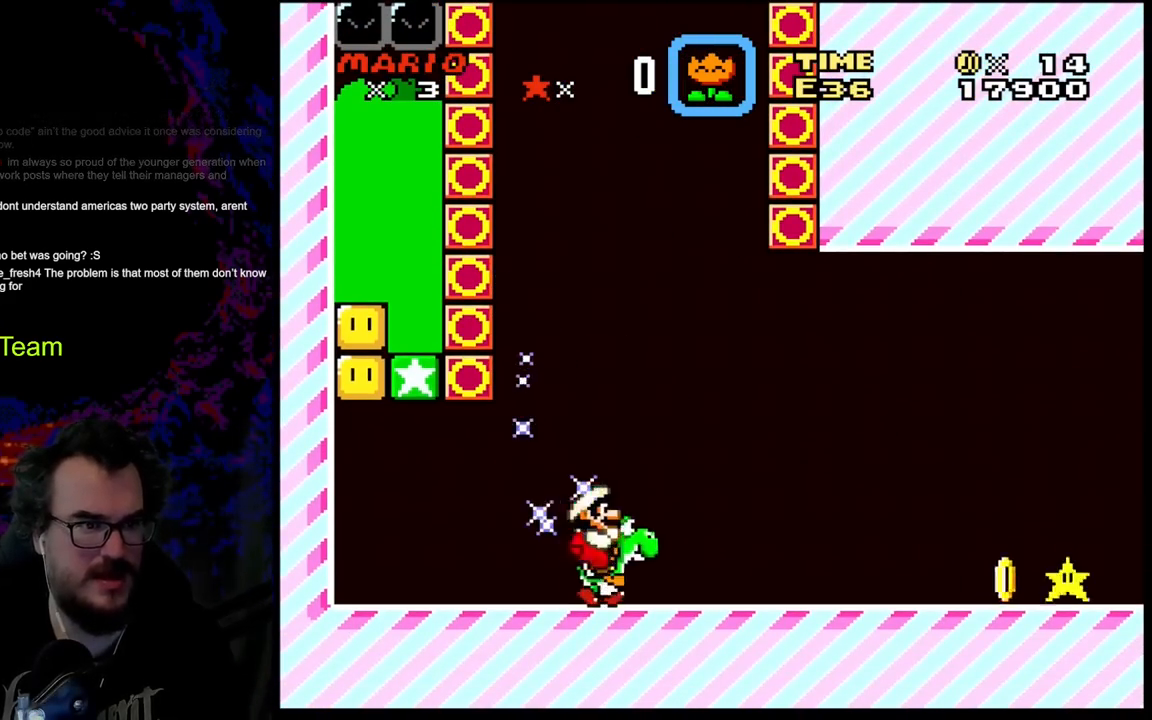
{"buttons": ["Y", "DPAD_RIGHT"], "events": []}
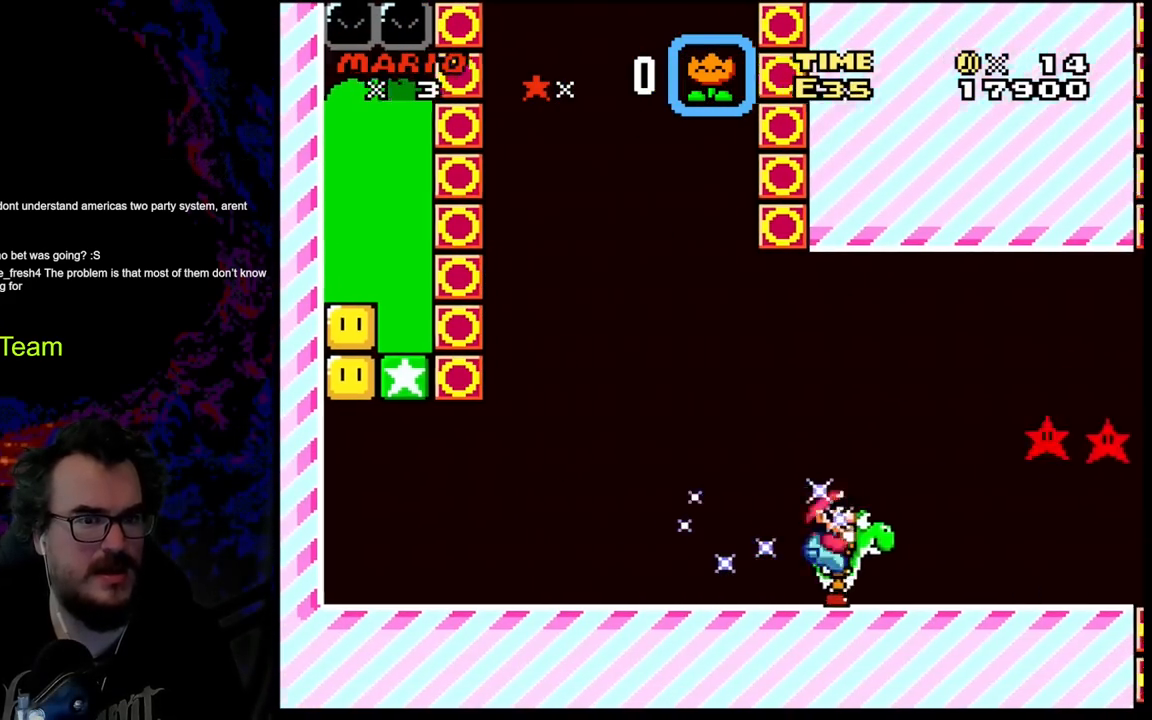
{"buttons": ["Y", "DPAD_RIGHT"], "events": []}
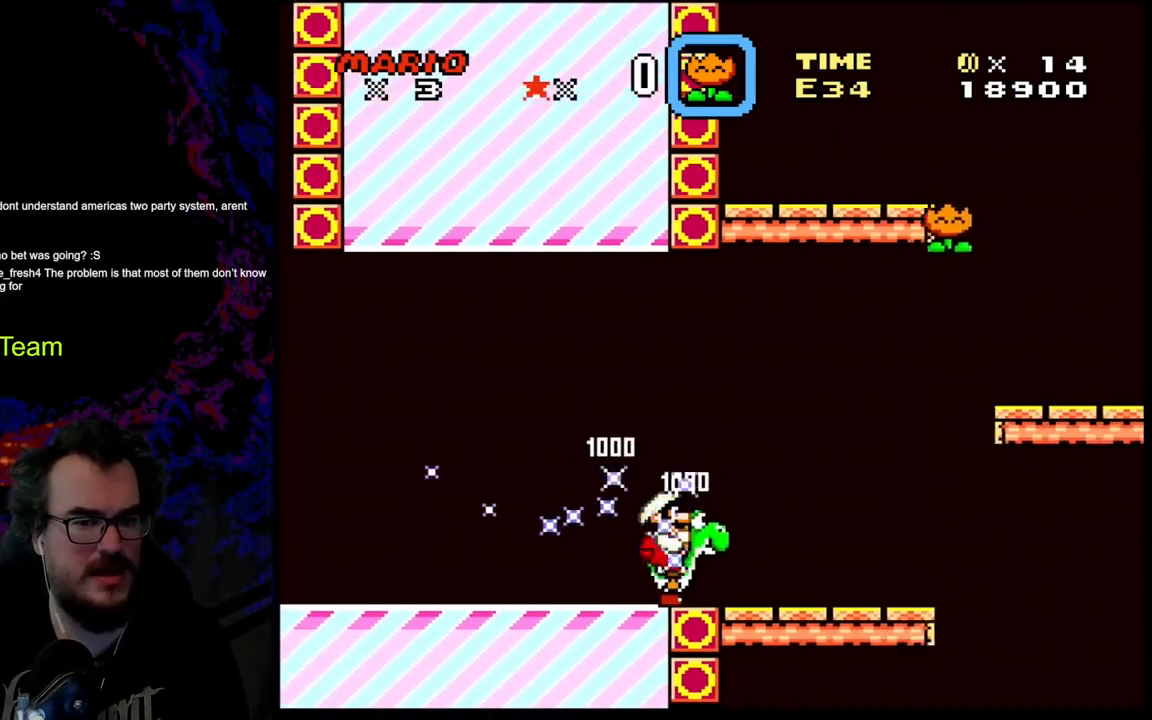
{"buttons": ["Y", "DPAD_LEFT"], "events": [[217, "B", "down"], [317, "DPAD_DOWN", "down"], [317, "DPAD_LEFT", "down"], [317, "DPAD_RIGHT", "up"], [333, "DPAD_DOWN", "up"], [433, "B", "up"]]}
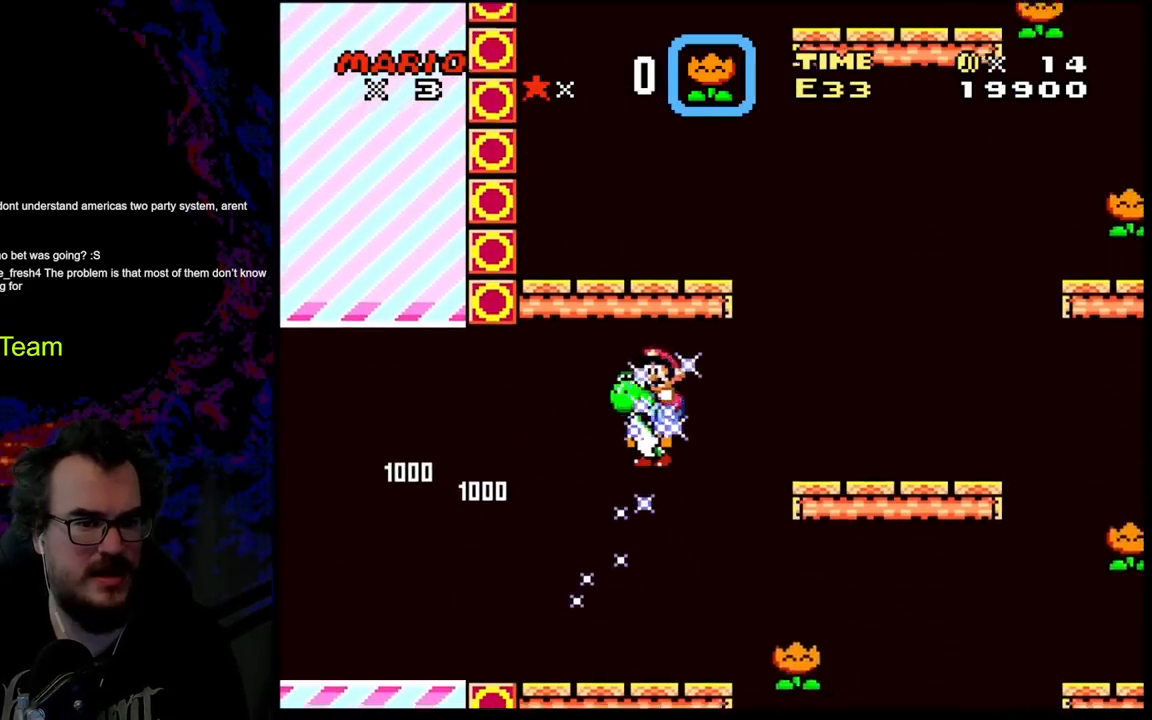
{"buttons": ["Y", "DPAD_LEFT"], "events": []}
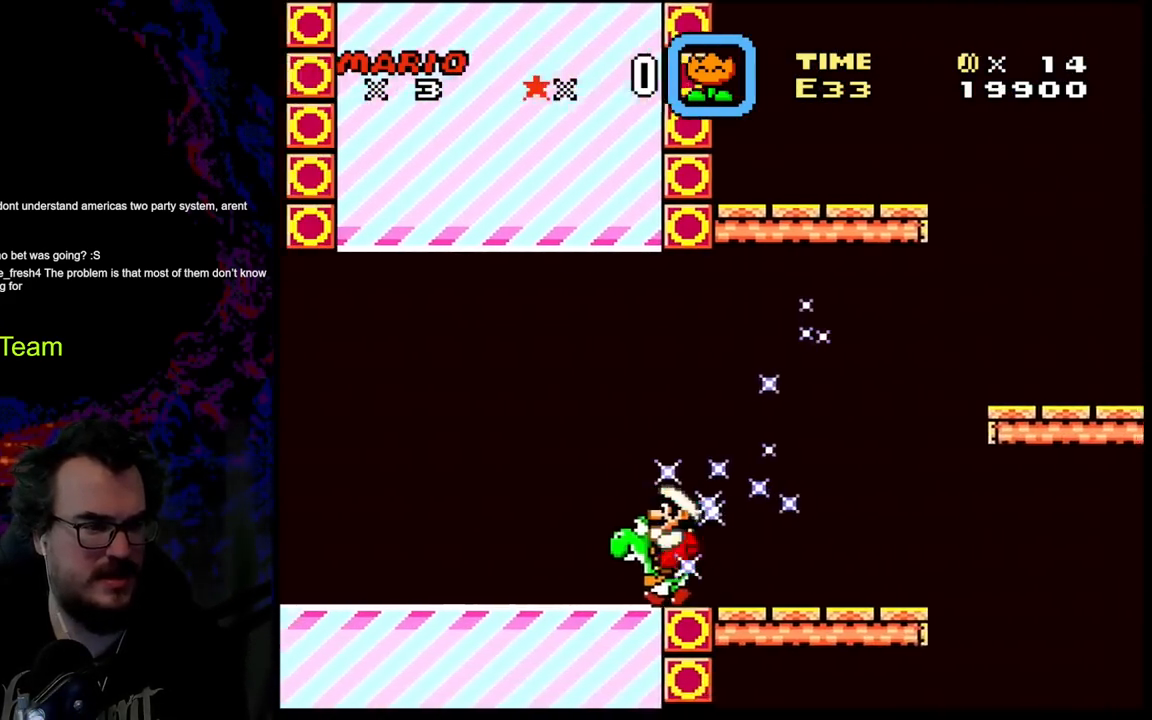
{"buttons": ["Y", "DPAD_LEFT"], "events": []}
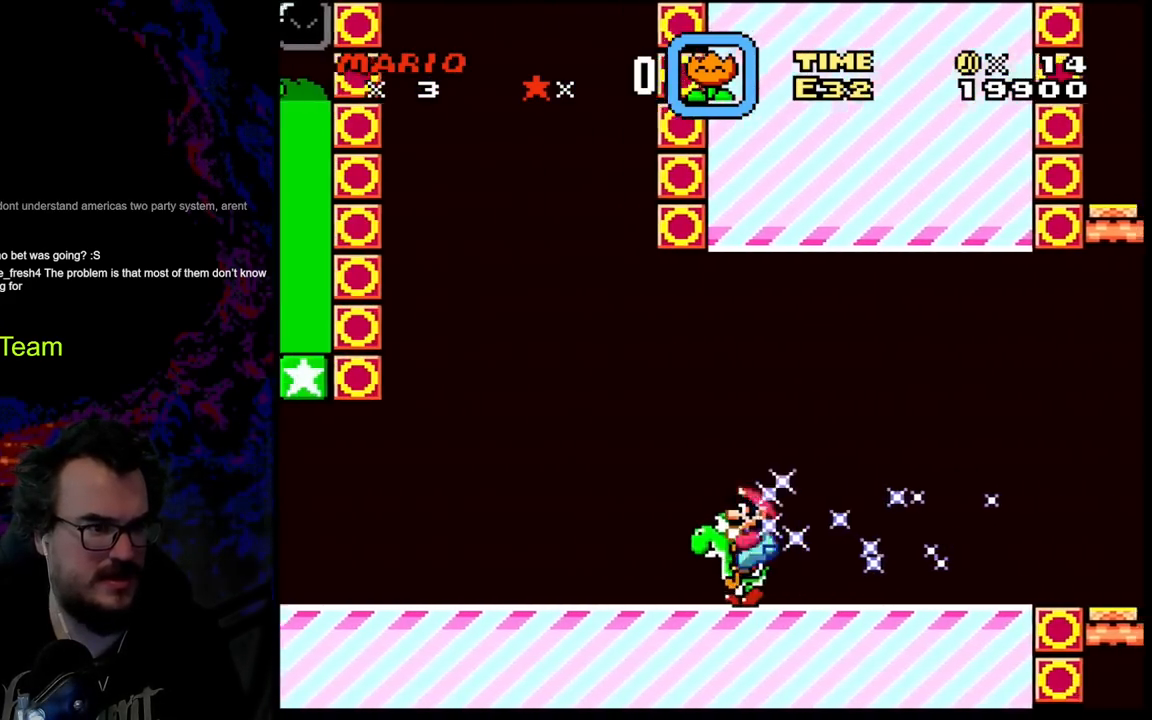
{"buttons": ["Y", "DPAD_LEFT"], "events": [[83, "B", "down"], [500, "B", "up"]]}
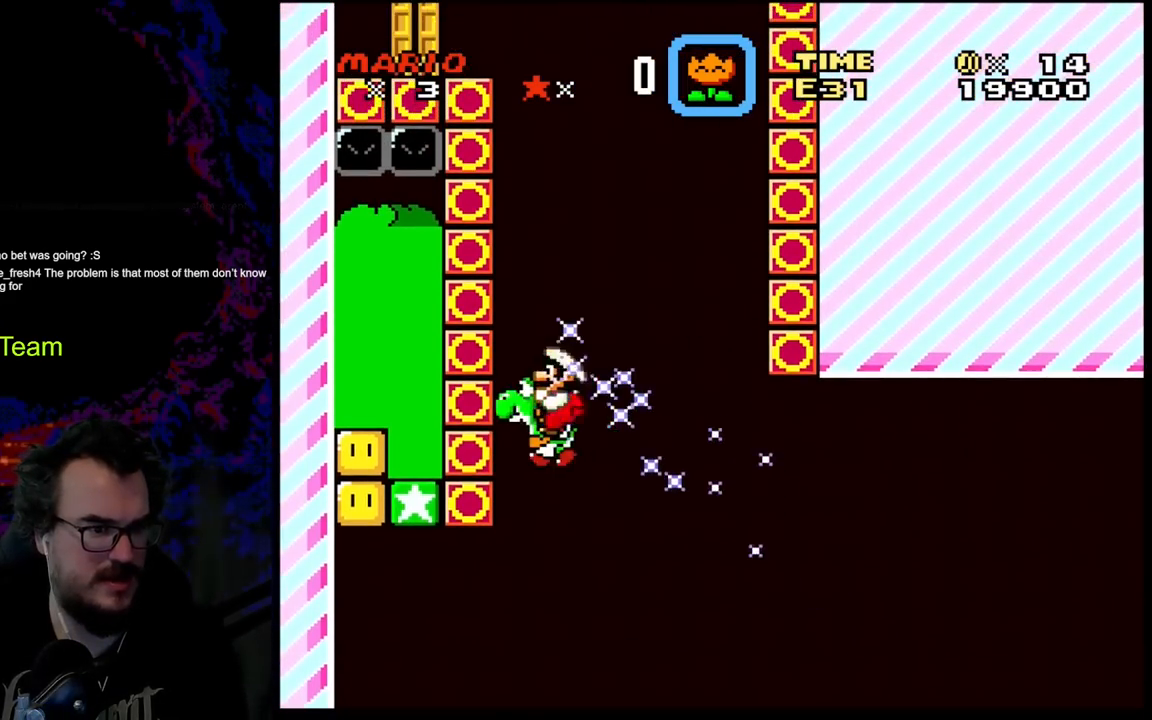
{"buttons": ["Y", "DPAD_RIGHT"], "events": [[117, "B", "down"], [267, "DPAD_DOWN", "down"], [267, "DPAD_LEFT", "up"], [267, "DPAD_RIGHT", "down"], [283, "DPAD_DOWN", "up"], [500, "B", "up"]]}
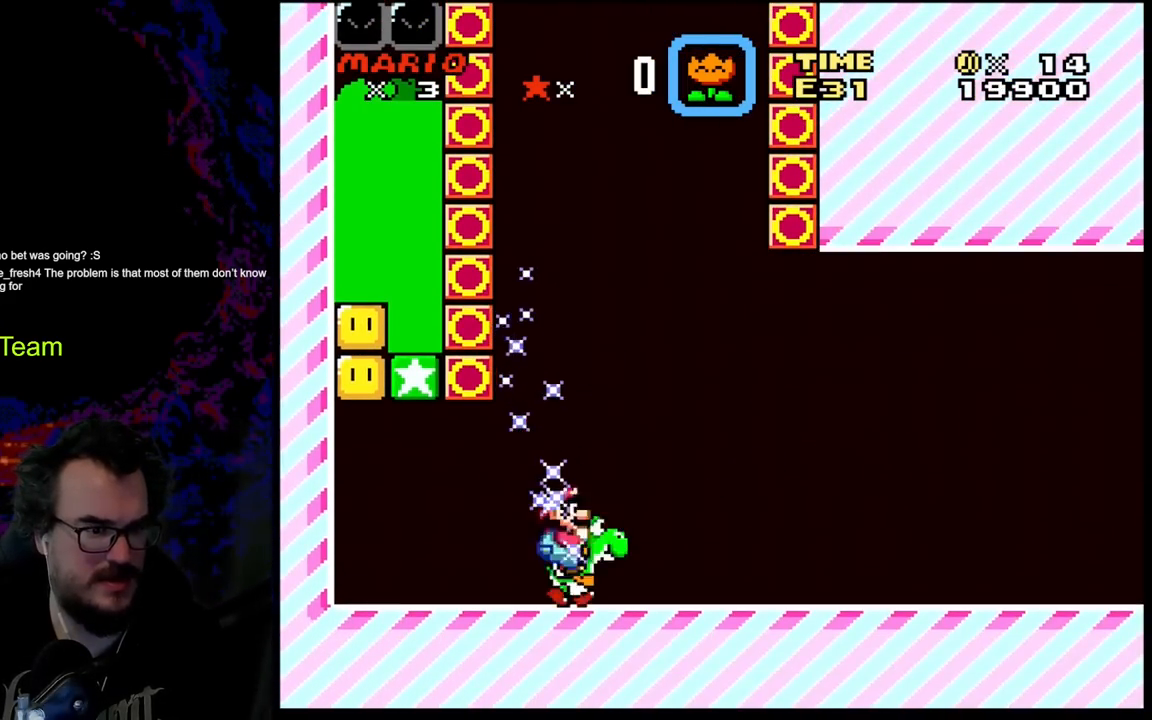
{"buttons": ["Y", "DPAD_RIGHT"], "events": []}
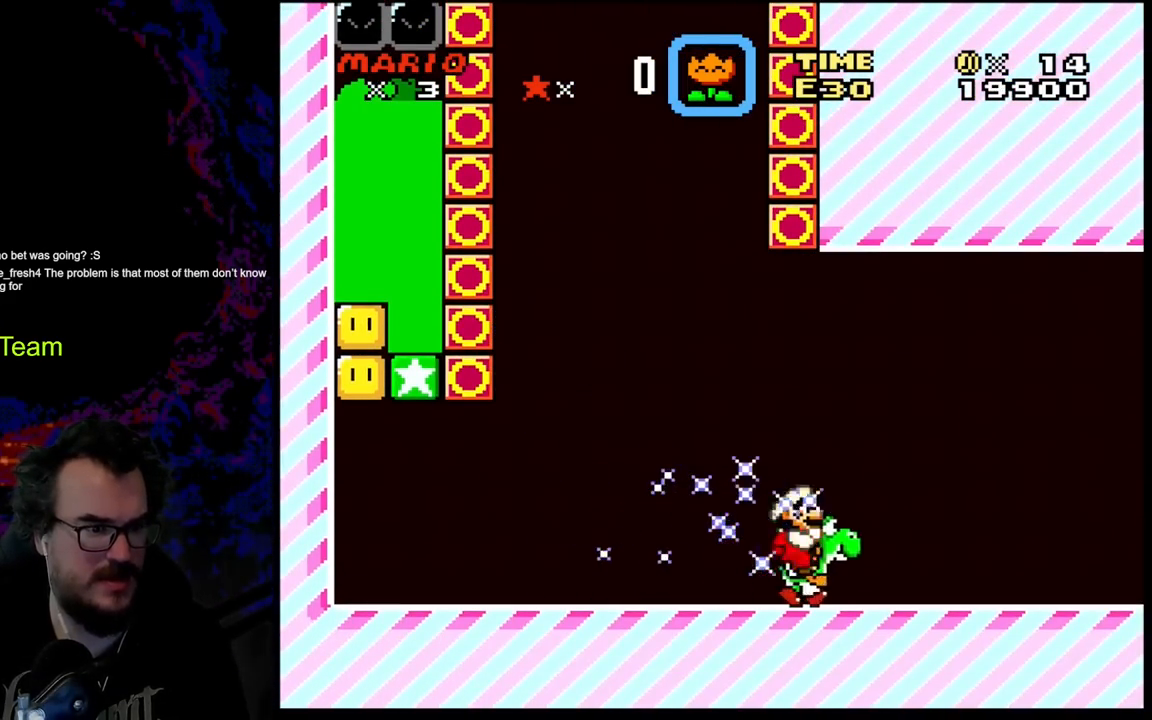
{"buttons": ["Y", "DPAD_RIGHT"], "events": []}
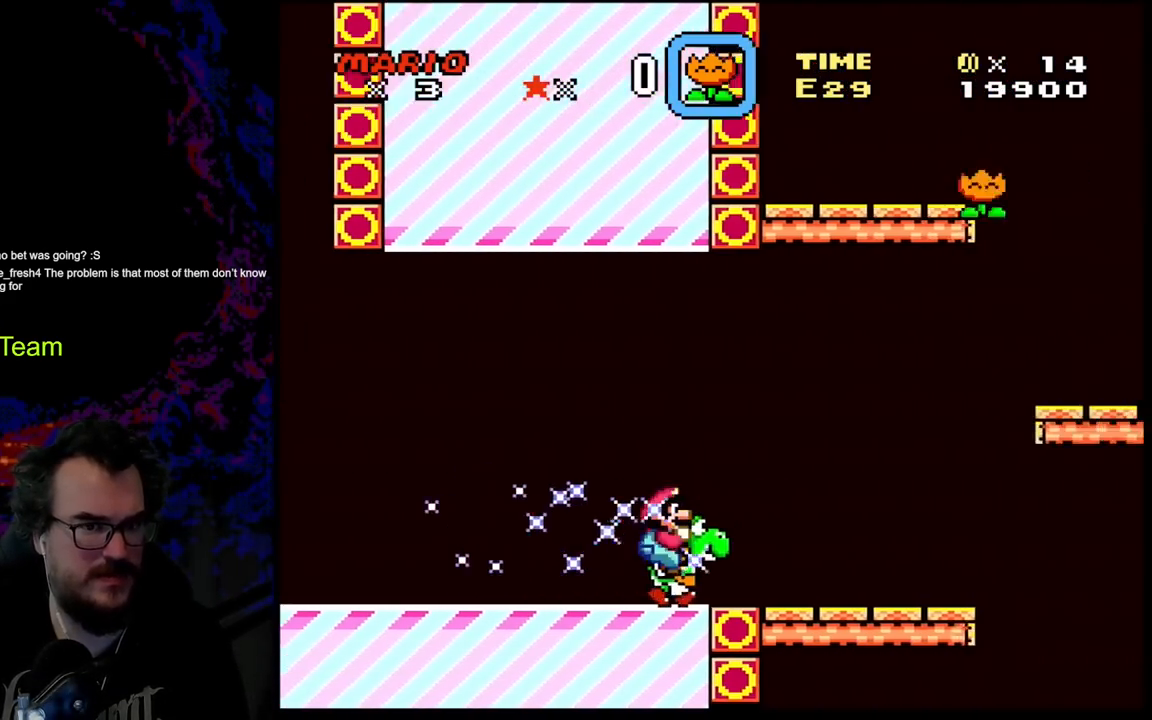
{"buttons": ["Y", "DPAD_LEFT"], "events": [[133, "B", "down"], [383, "DPAD_DOWN", "down"], [400, "DPAD_DOWN", "up"], [400, "DPAD_LEFT", "down"], [400, "DPAD_RIGHT", "up"], [483, "B", "up"]]}
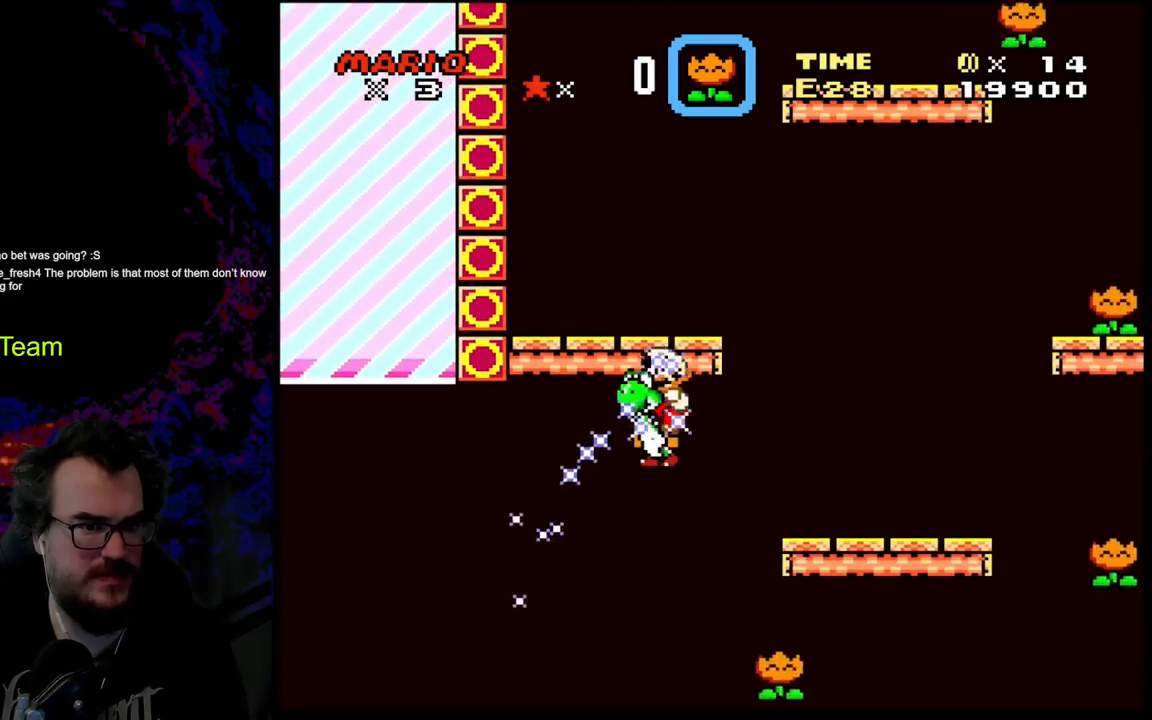
{"buttons": ["Y", "DPAD_LEFT"], "events": []}
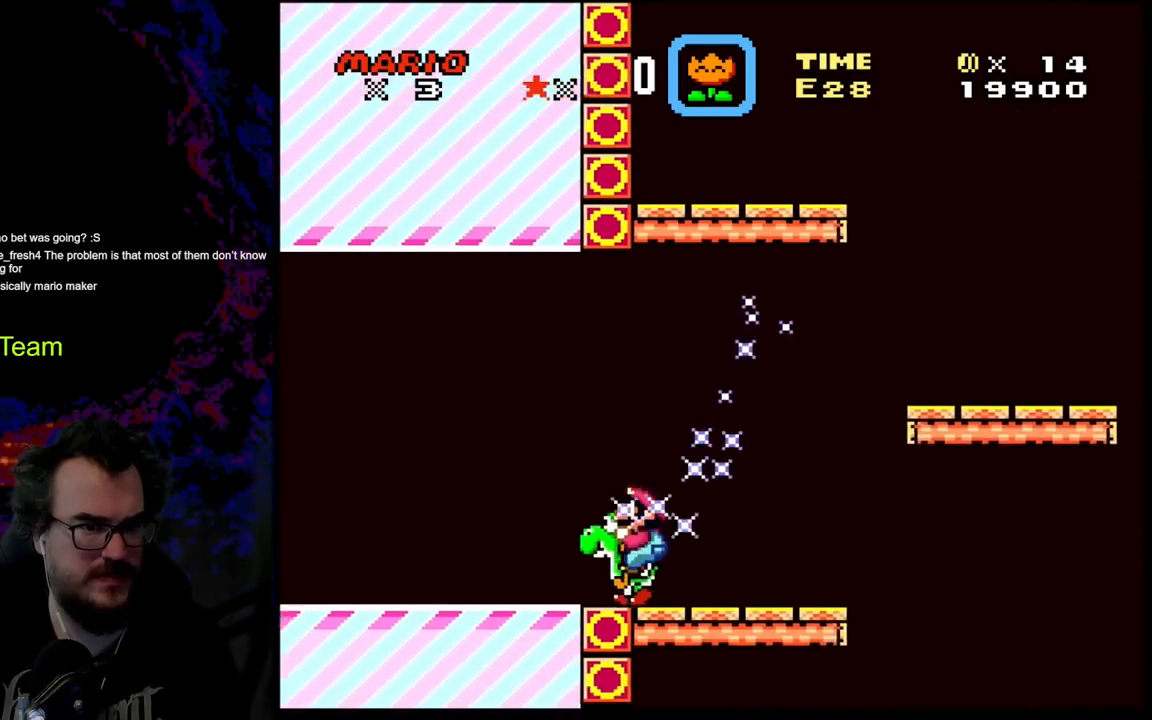
{"buttons": ["Y", "DPAD_LEFT"], "events": []}
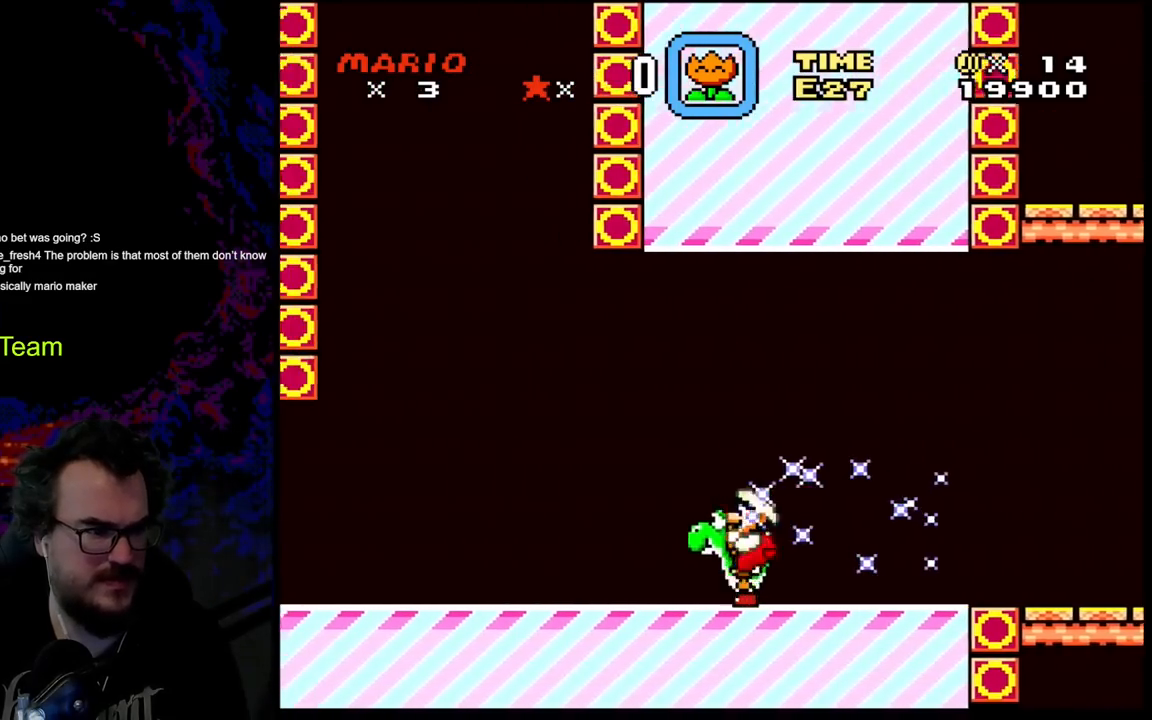
{"buttons": ["B", "Y", "DPAD_LEFT"], "events": [[217, "B", "down"]]}
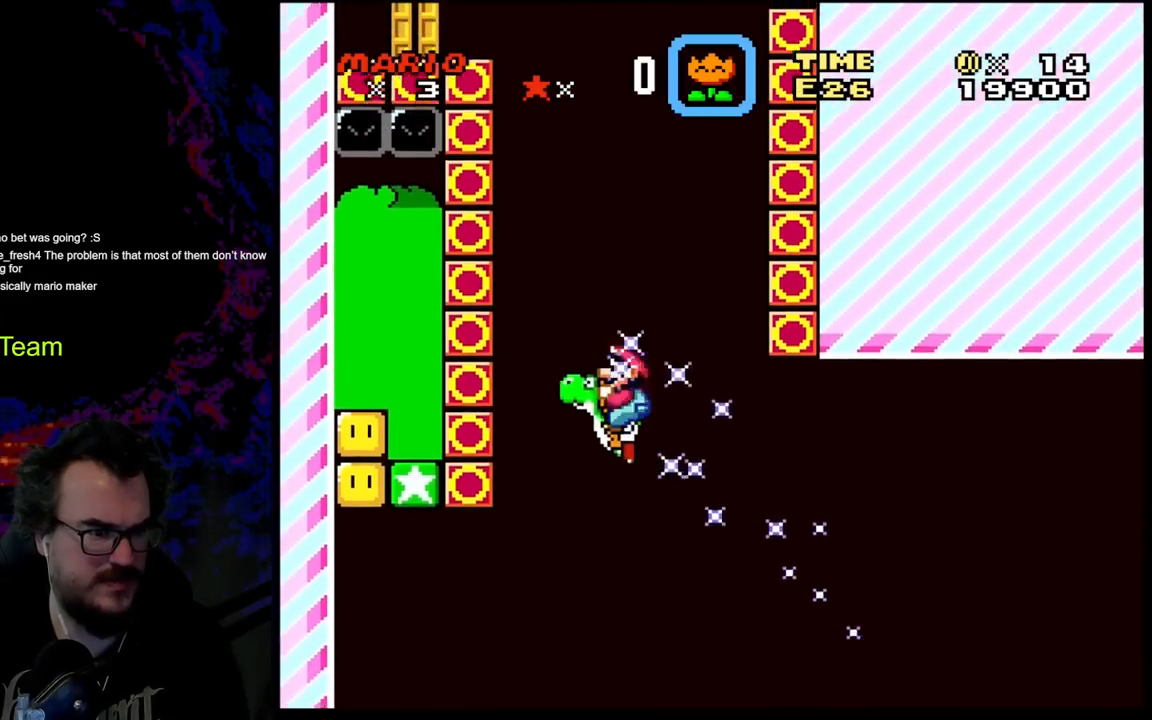
{"buttons": ["B", "Y", "DPAD_RIGHT"], "events": [[117, "B", "up"], [233, "B", "down"], [467, "DPAD_DOWN", "down"], [483, "DPAD_DOWN", "up"], [483, "DPAD_LEFT", "up"], [483, "DPAD_RIGHT", "down"]]}
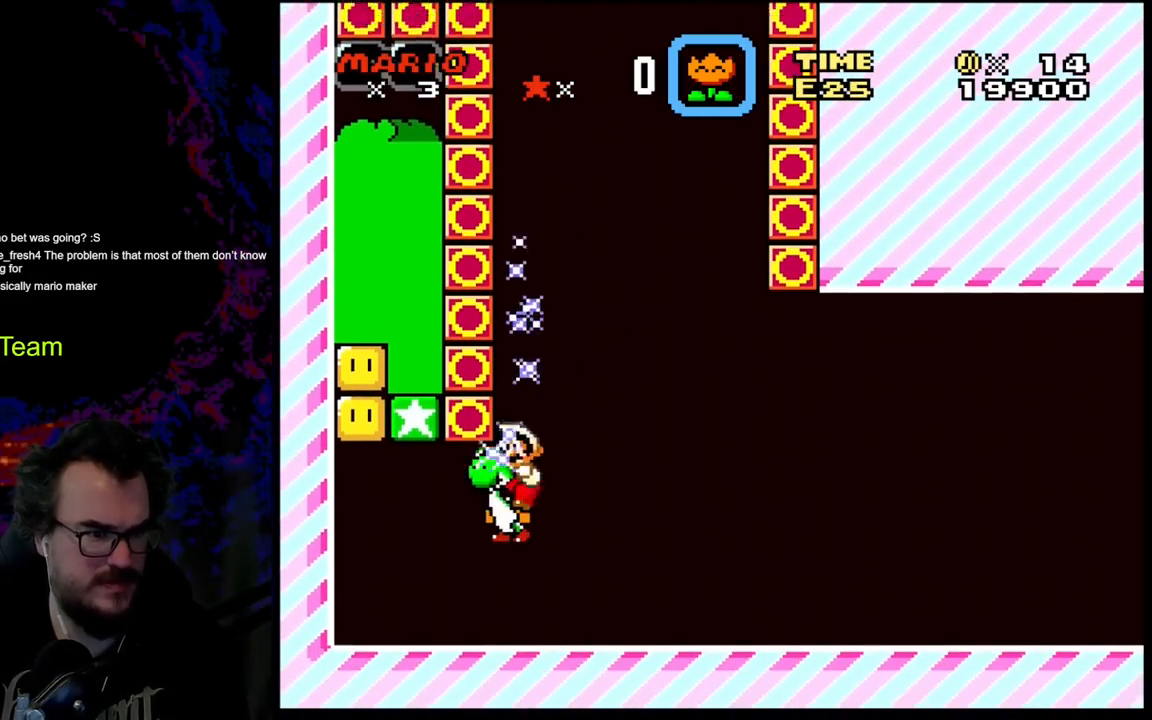
{"buttons": ["Y", "DPAD_RIGHT"], "events": [[217, "B", "up"]]}
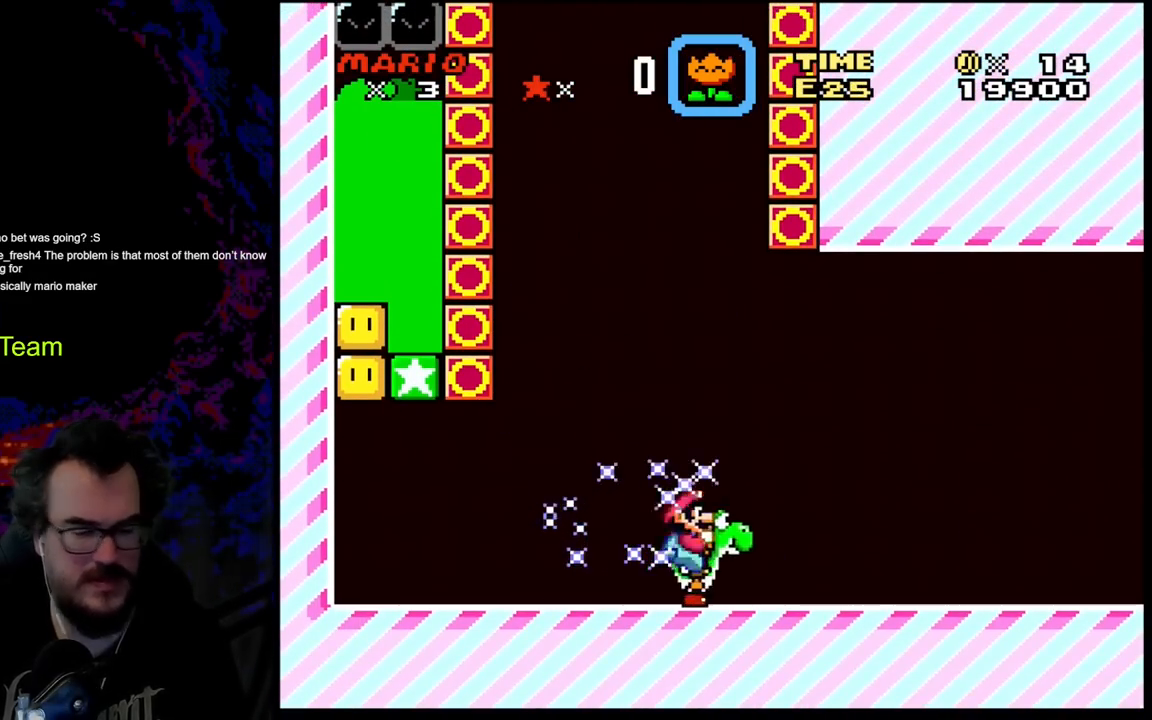
{"buttons": ["Y", "DPAD_RIGHT"], "events": []}
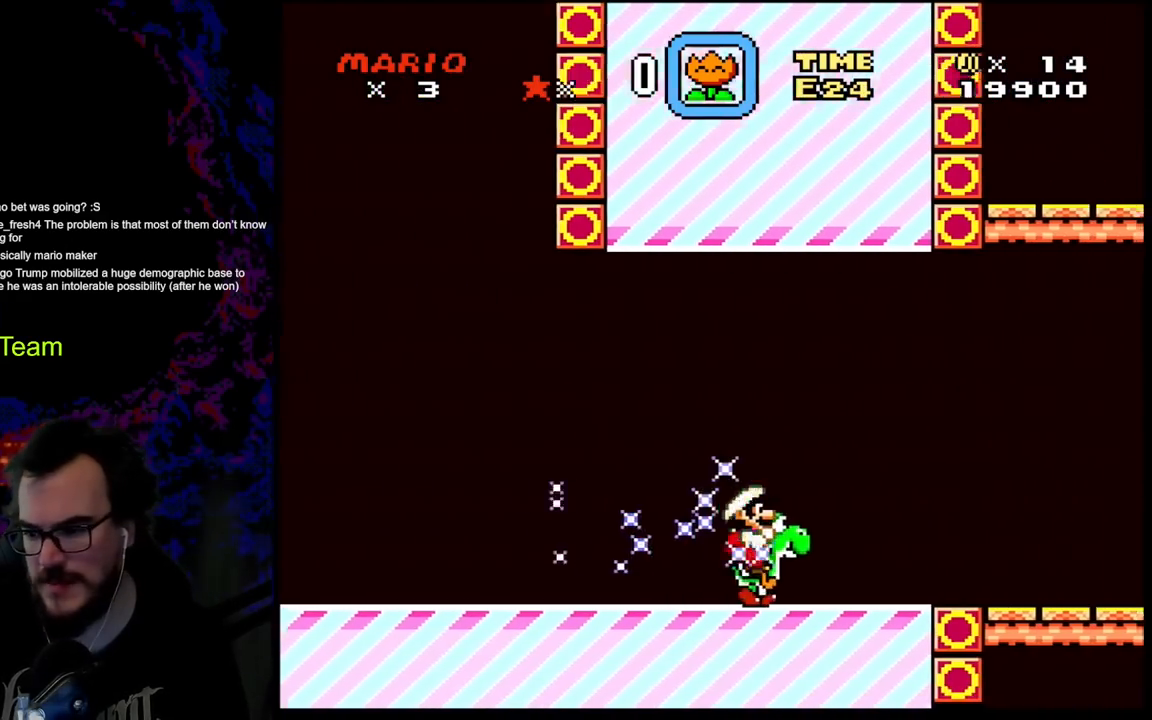
{"buttons": ["B", "Y", "DPAD_RIGHT"], "events": [[483, "B", "down"]]}
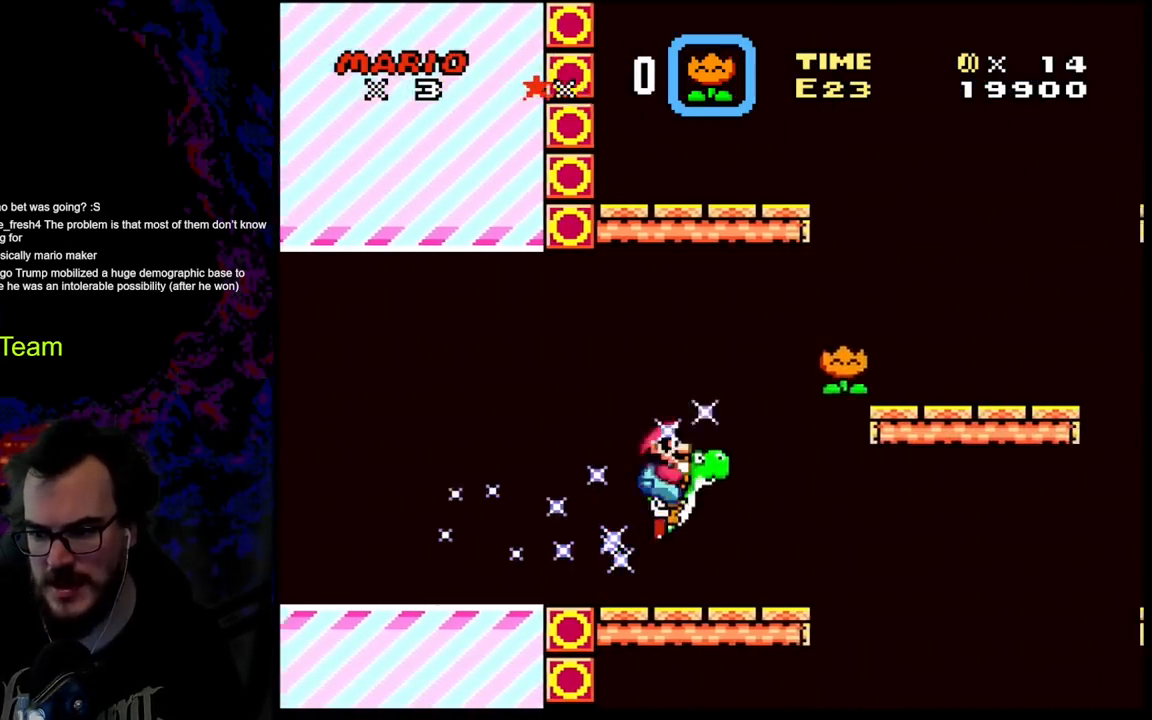
{"buttons": ["Y", "DPAD_LEFT"], "events": [[83, "DPAD_DOWN", "down"], [83, "DPAD_LEFT", "down"], [83, "DPAD_RIGHT", "up"], [100, "DPAD_DOWN", "up"], [117, "B", "up"]]}
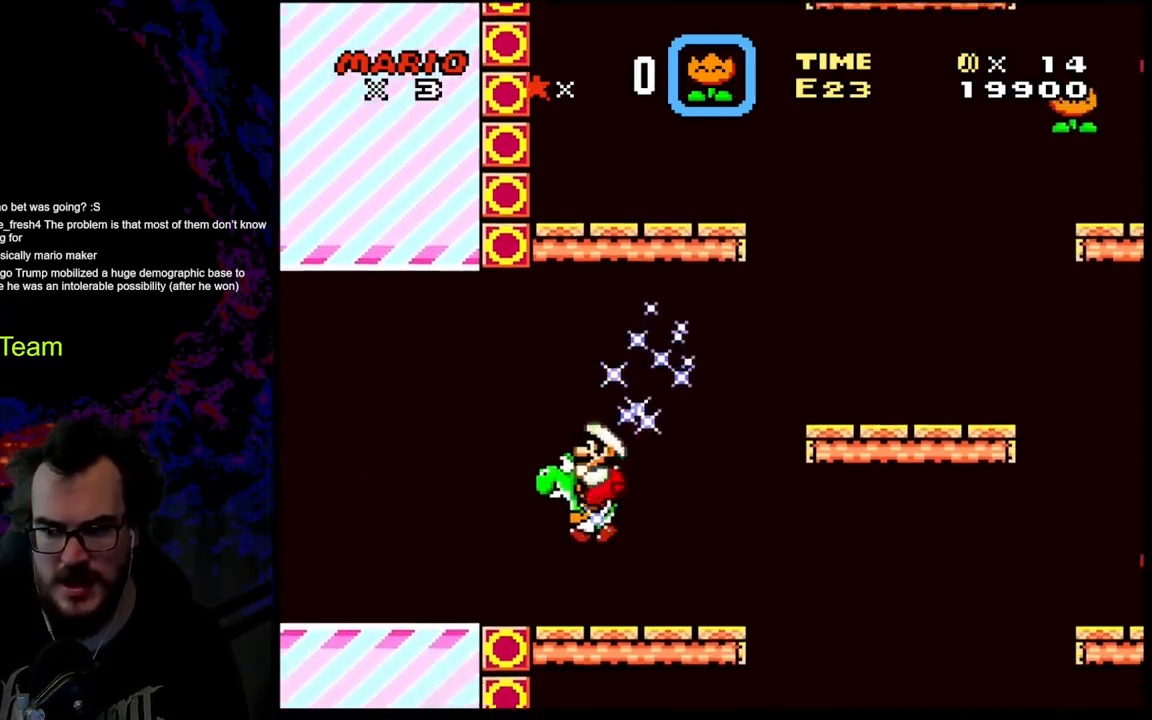
{"buttons": ["Y", "DPAD_LEFT"], "events": []}
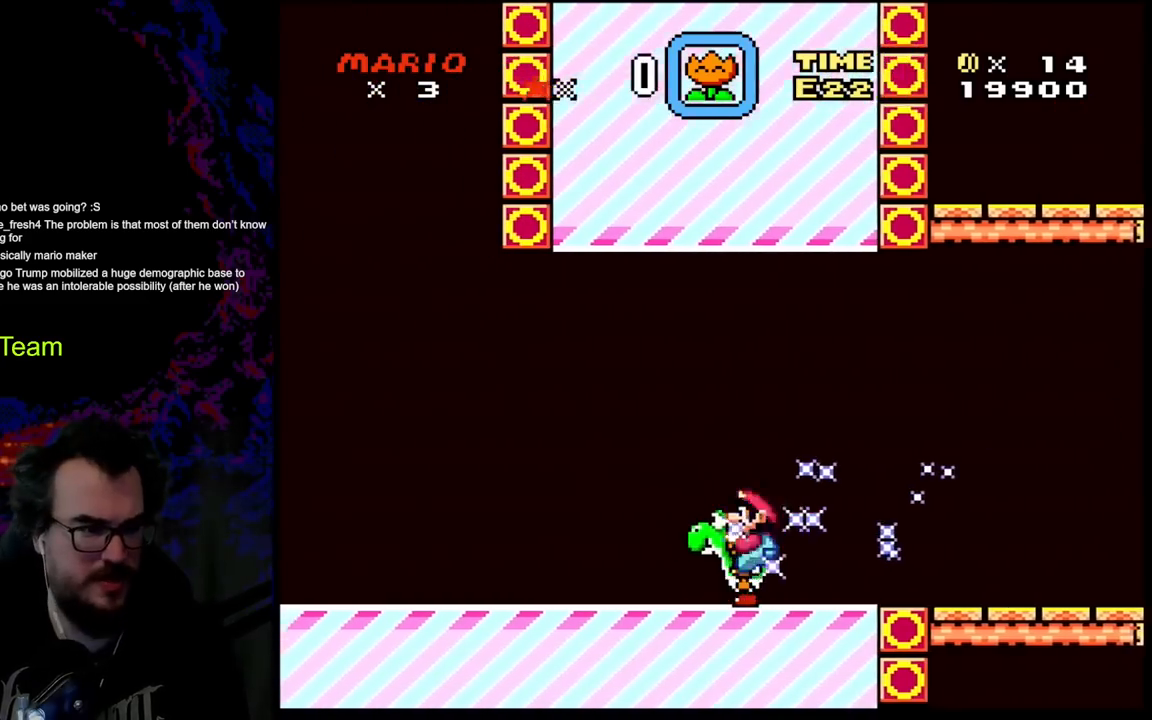
{"buttons": ["B", "Y", "DPAD_LEFT"], "events": [[333, "B", "down"]]}